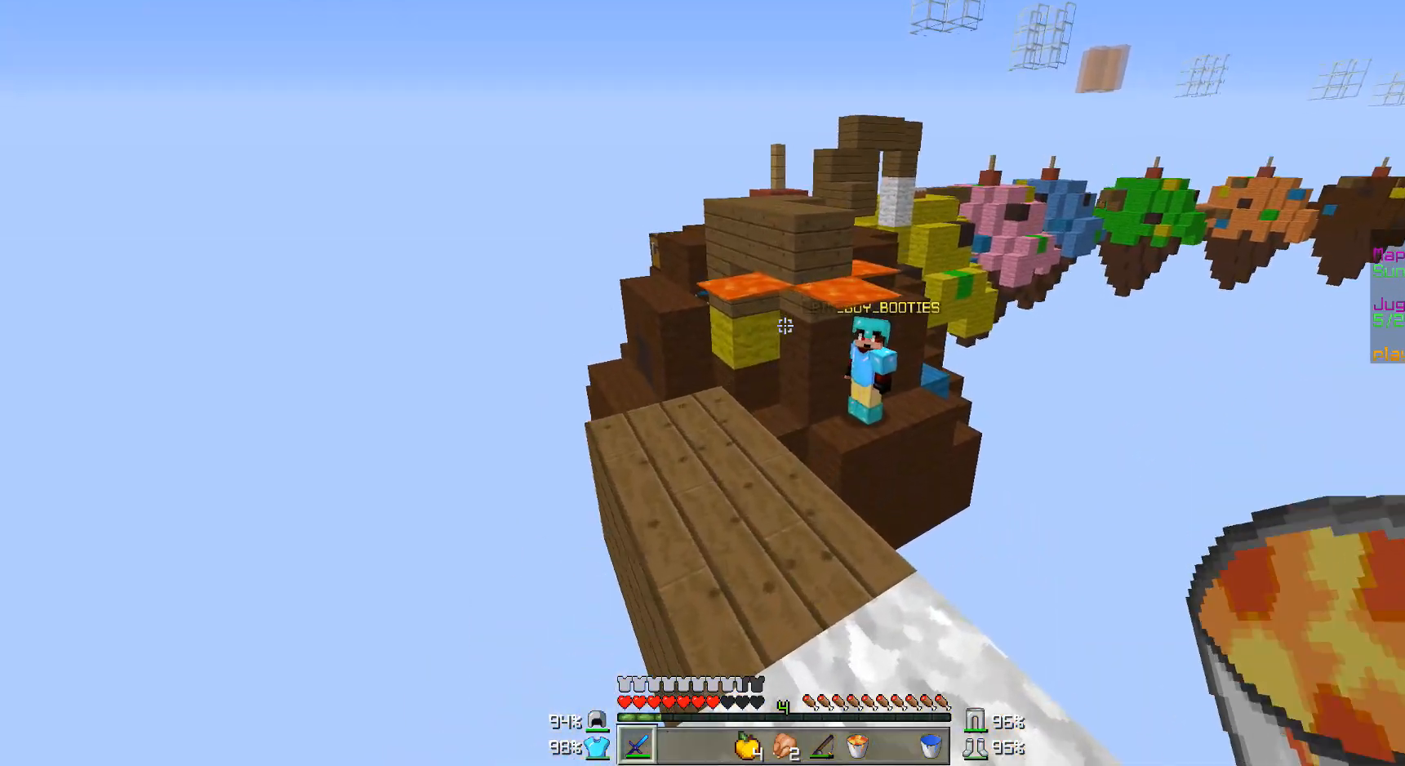
Gameplay with keyboard and mouse; each line is a JSON object with the keys and mouse buttons held at the frame after it. "events" lists presses ("down") and releases ("up") of "a", "d", "s", "w", "mouse_left" and "mouse_right" between this image and that frame as [ms after this image, input, new state], when the widget could be followed in between. "mouse_left", "mouse_right" = the "left", "right" buttons of the "mouse" list. No other keys are recorded. Fast repeated clicks can show as one long hold. Mouse movement is not recorded.
{"keys": [], "mouse": [], "events": [[83, "s", "down"], [133, "d", "up"], [333, "mouse_right", "down"], [383, "s", "up"], [433, "mouse_right", "up"]]}
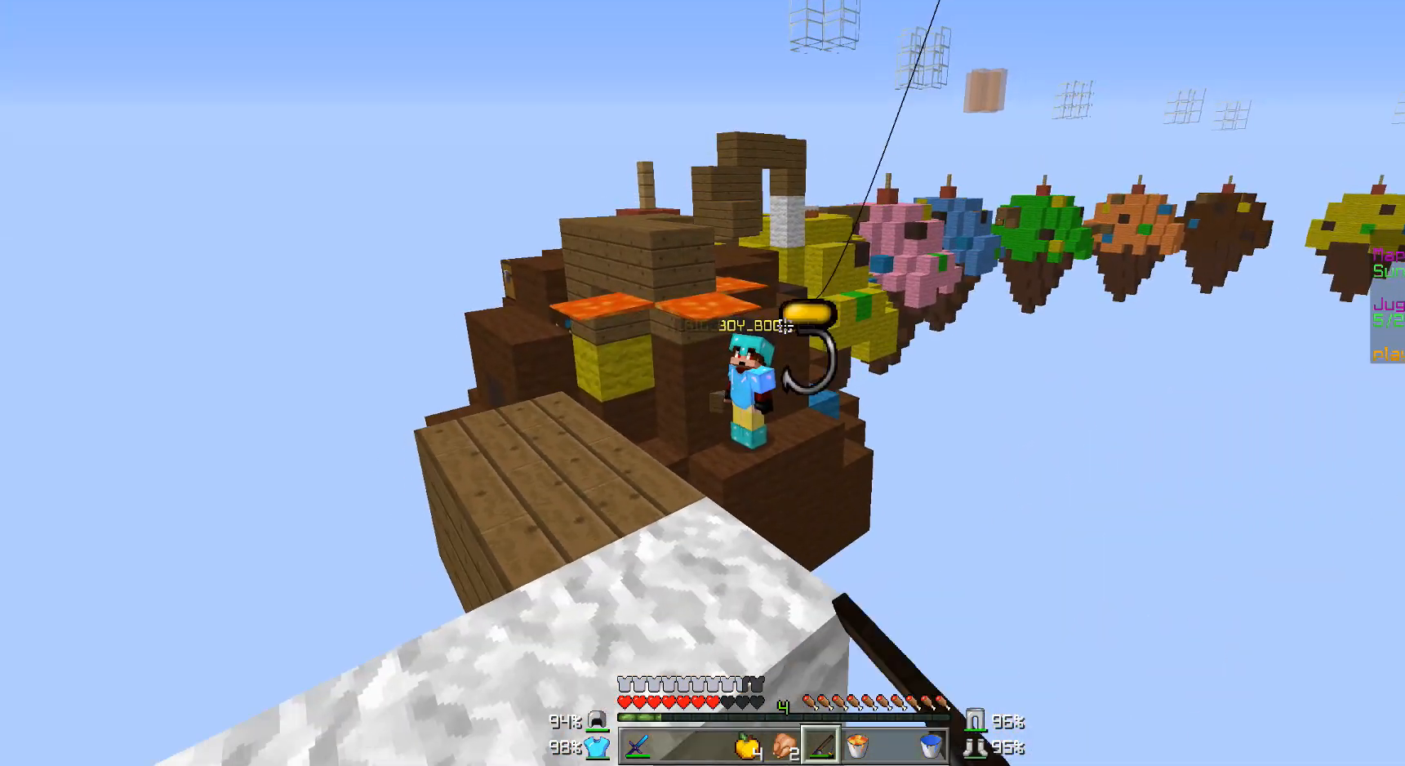
{"keys": ["w"], "mouse": [], "events": [[133, "a", "down"], [133, "w", "down"], [283, "a", "up"], [383, "mouse_right", "down"], [483, "mouse_right", "up"]]}
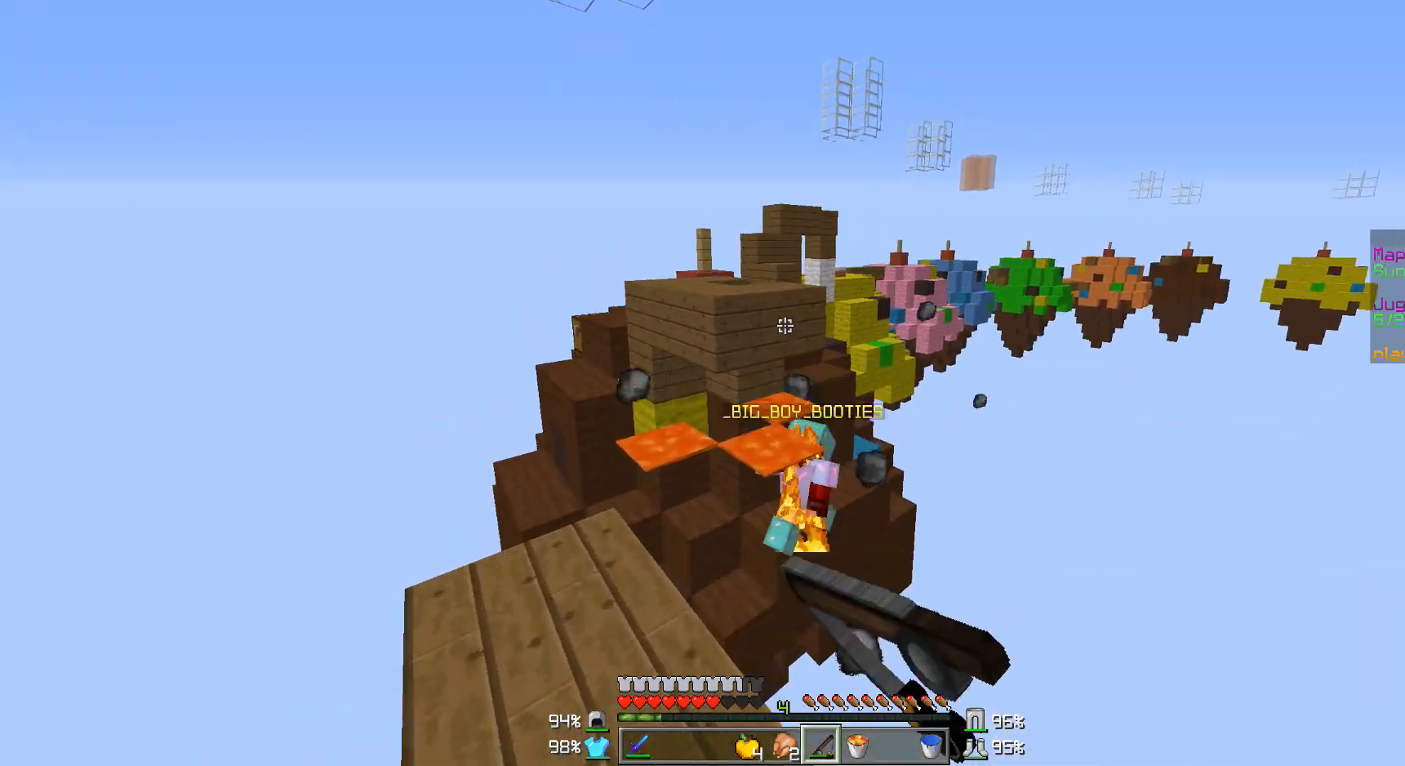
{"keys": [], "mouse": [], "events": [[33, "mouse_right", "down"], [33, "w", "up"], [133, "mouse_right", "up"], [183, "s", "down"], [433, "s", "up"]]}
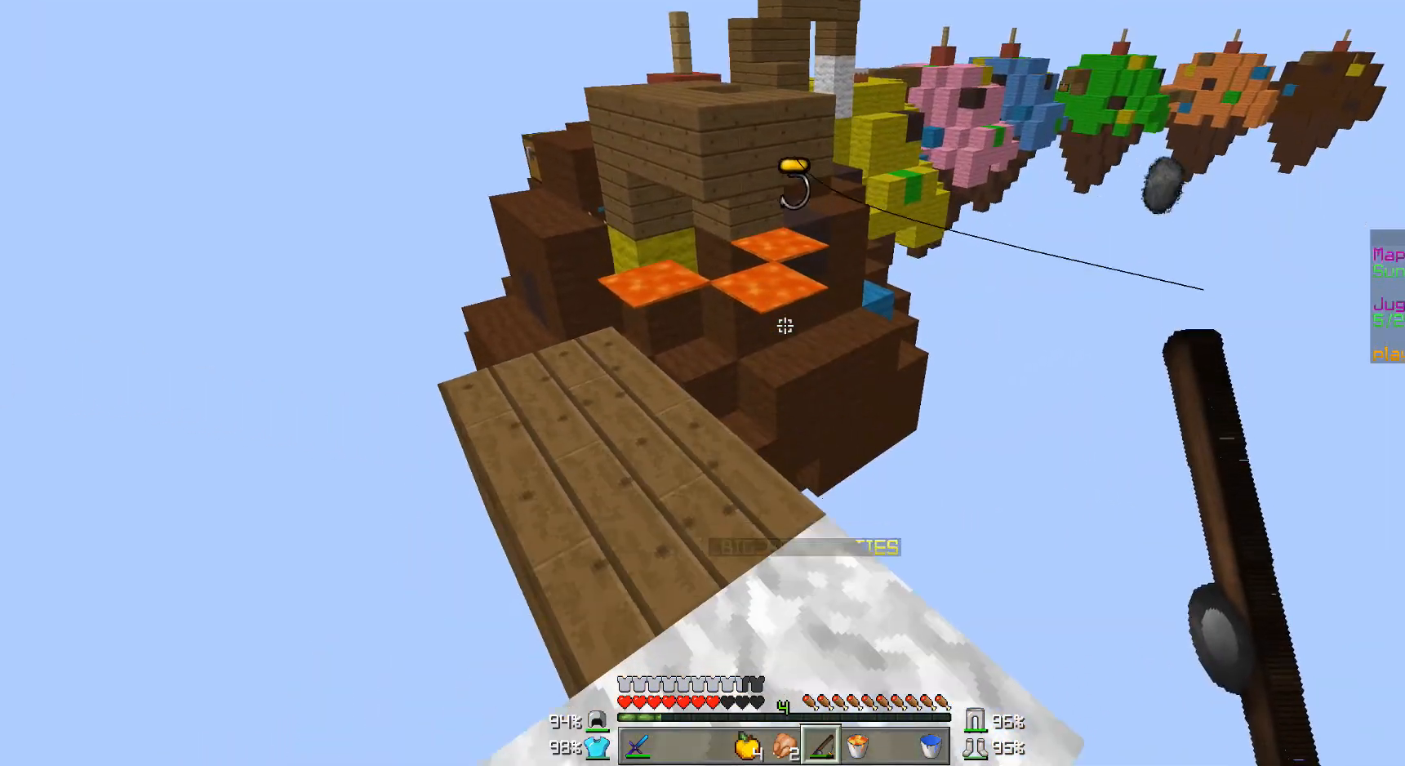
{"keys": ["w"], "mouse": [], "events": [[83, "w", "down"]]}
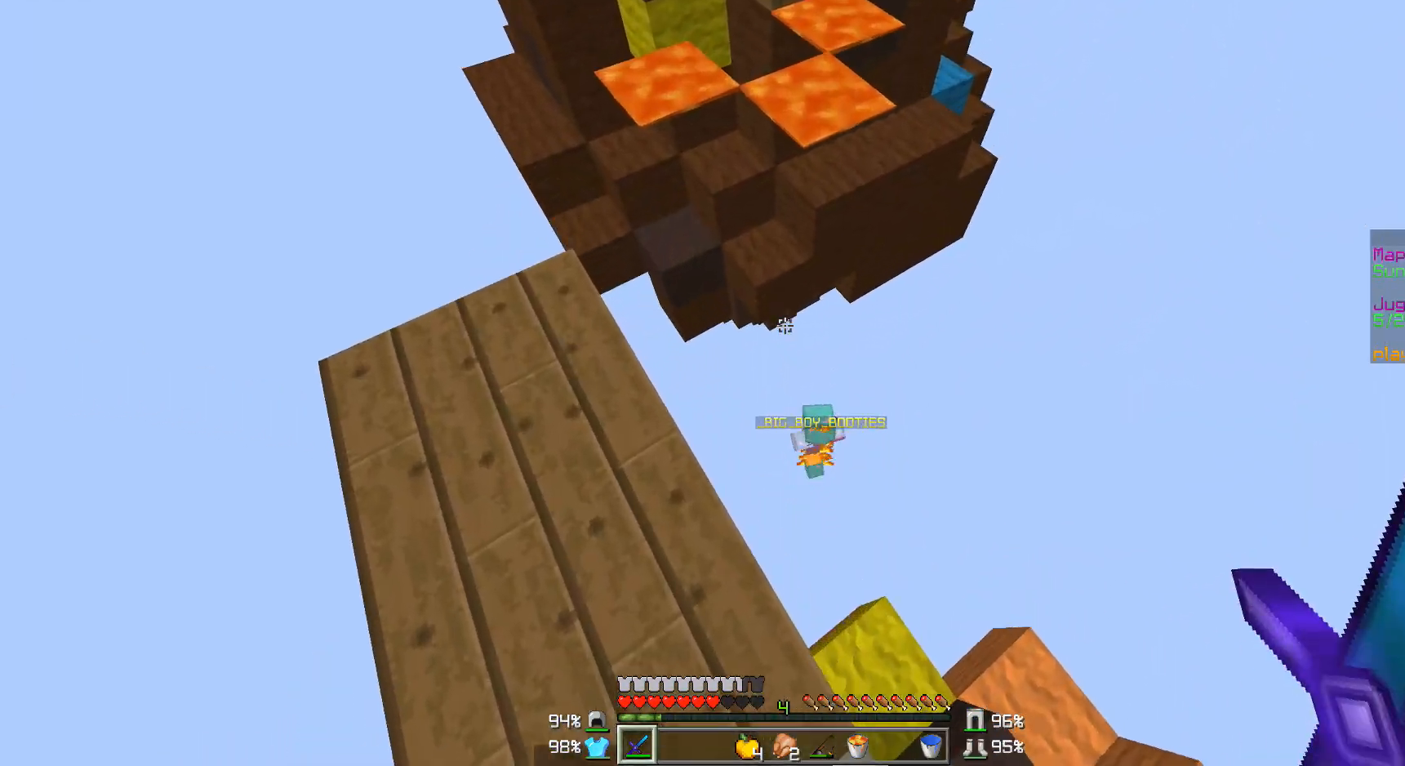
{"keys": ["s"], "mouse": [], "events": [[33, "d", "down"], [233, "d", "up"], [233, "w", "up"], [433, "s", "down"]]}
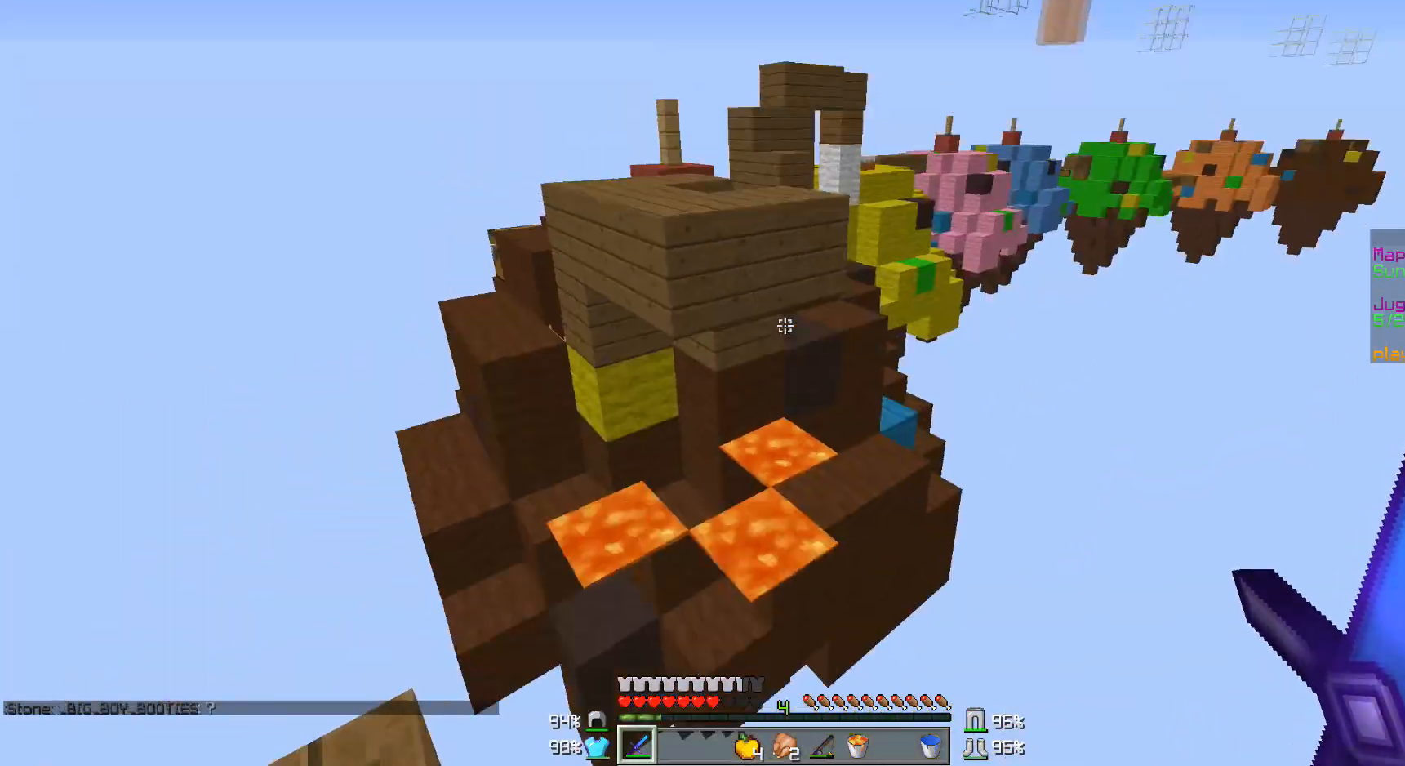
{"keys": ["s"], "mouse": [], "events": [[183, "mouse_right", "down"], [183, "s", "up"], [283, "mouse_right", "up"], [383, "d", "down"], [383, "s", "down"], [433, "d", "up"]]}
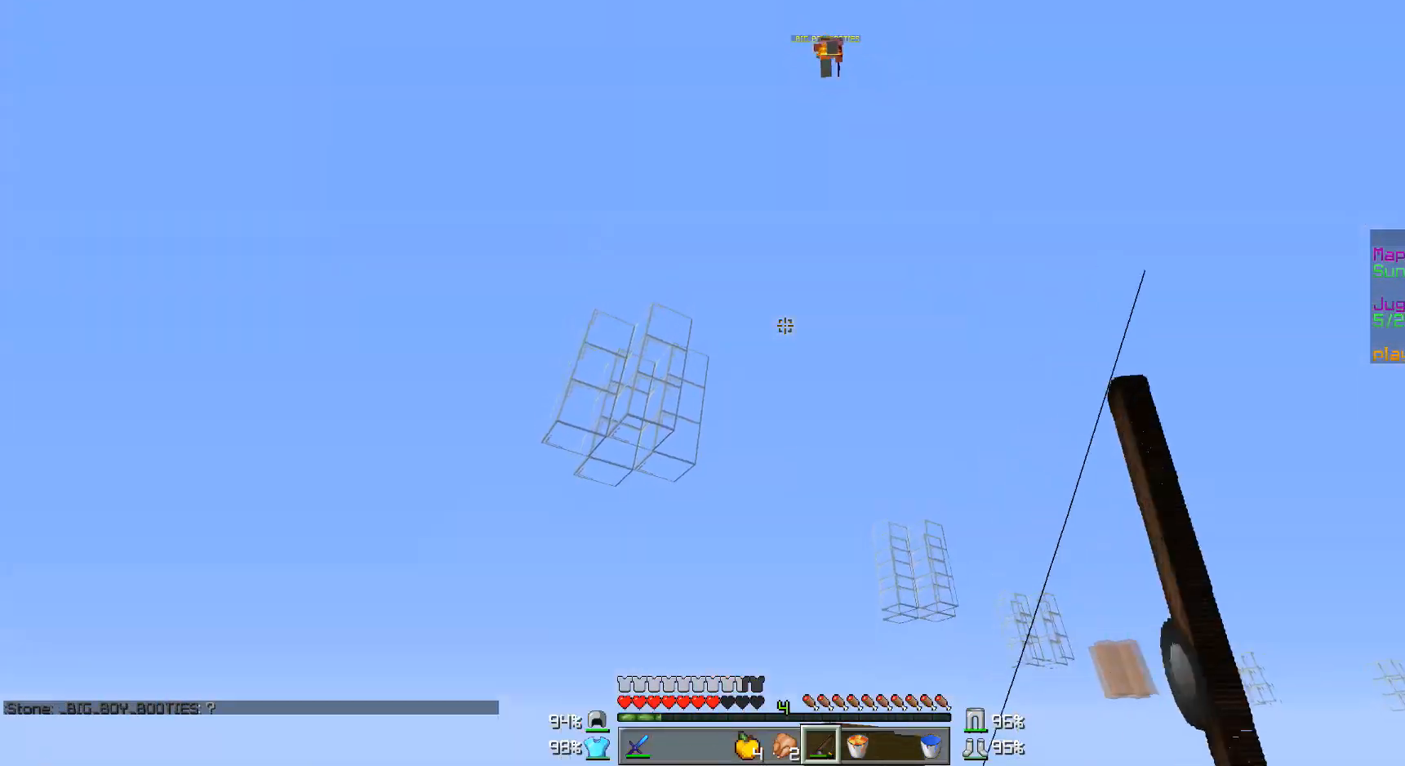
{"keys": ["s"], "mouse": [], "events": [[133, "mouse_right", "down"], [233, "mouse_right", "up"]]}
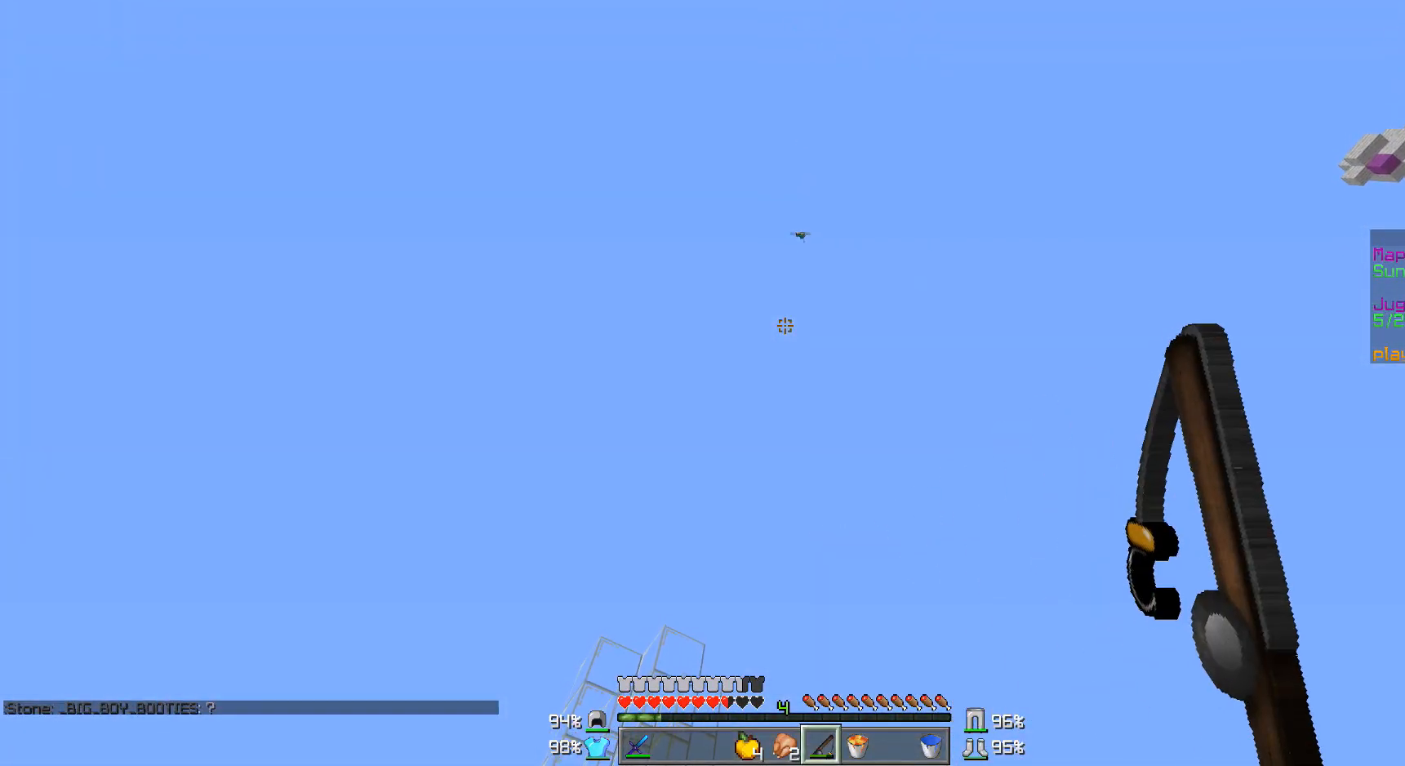
{"keys": ["s"], "mouse": [], "events": []}
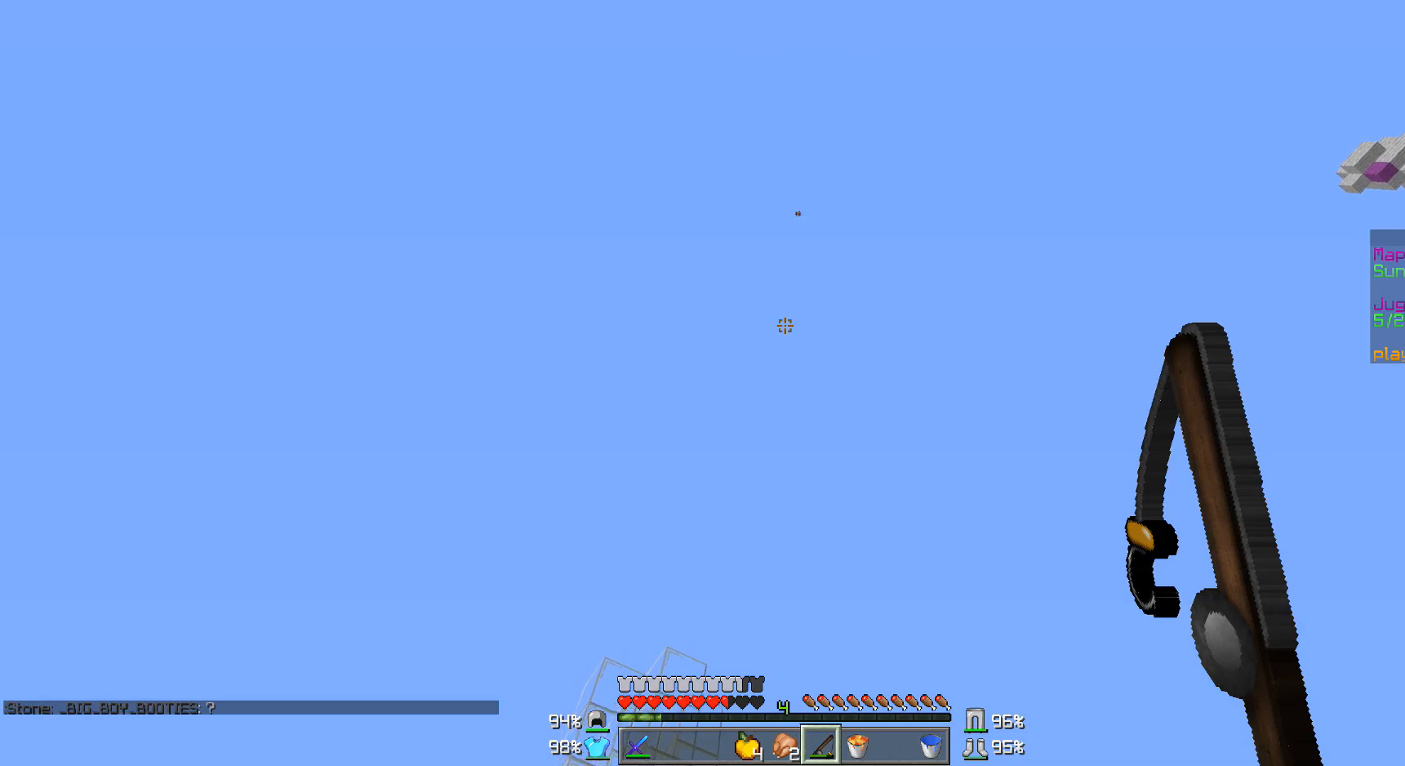
{"keys": ["s"], "mouse": [], "events": []}
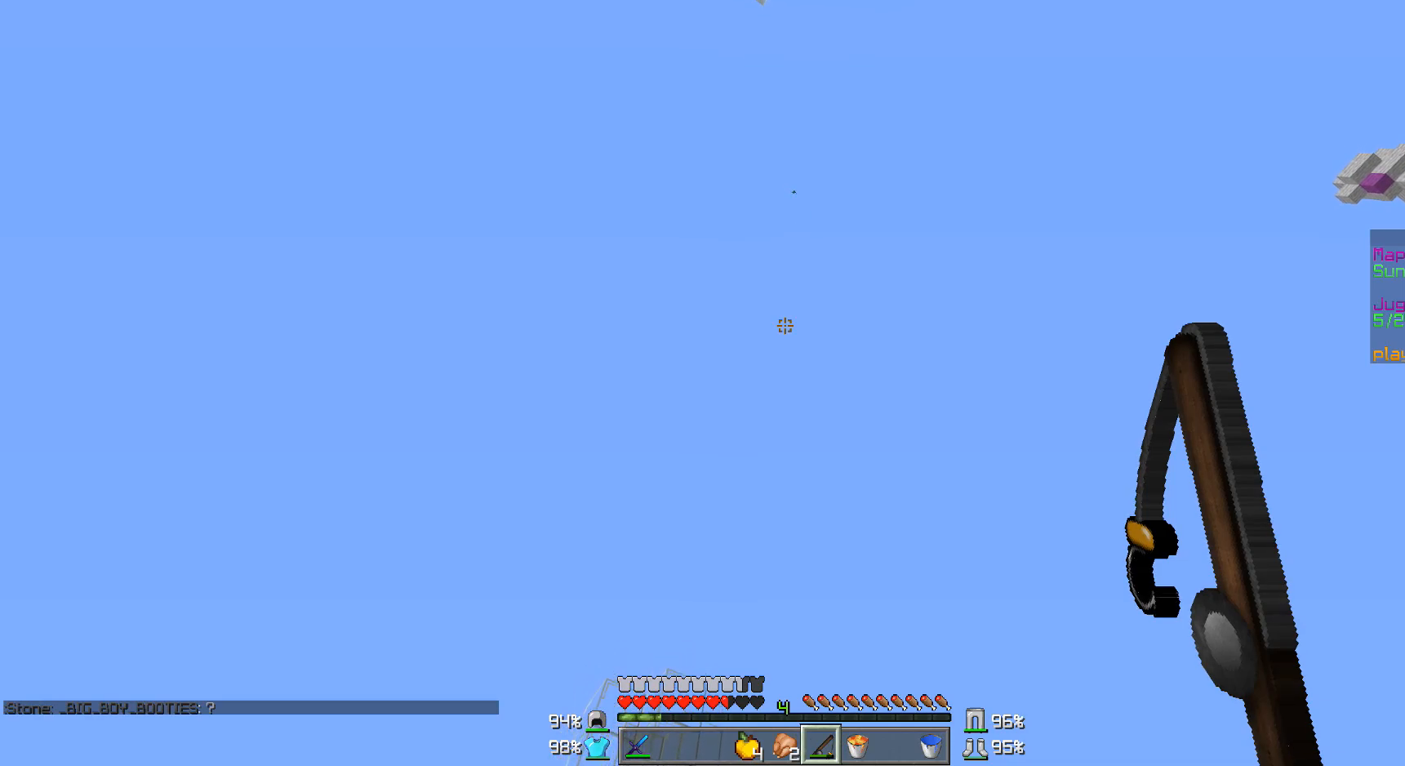
{"keys": ["s"], "mouse": ["left"], "events": [[333, "mouse_left", "down"], [433, "mouse_left", "up"], [483, "mouse_left", "down"]]}
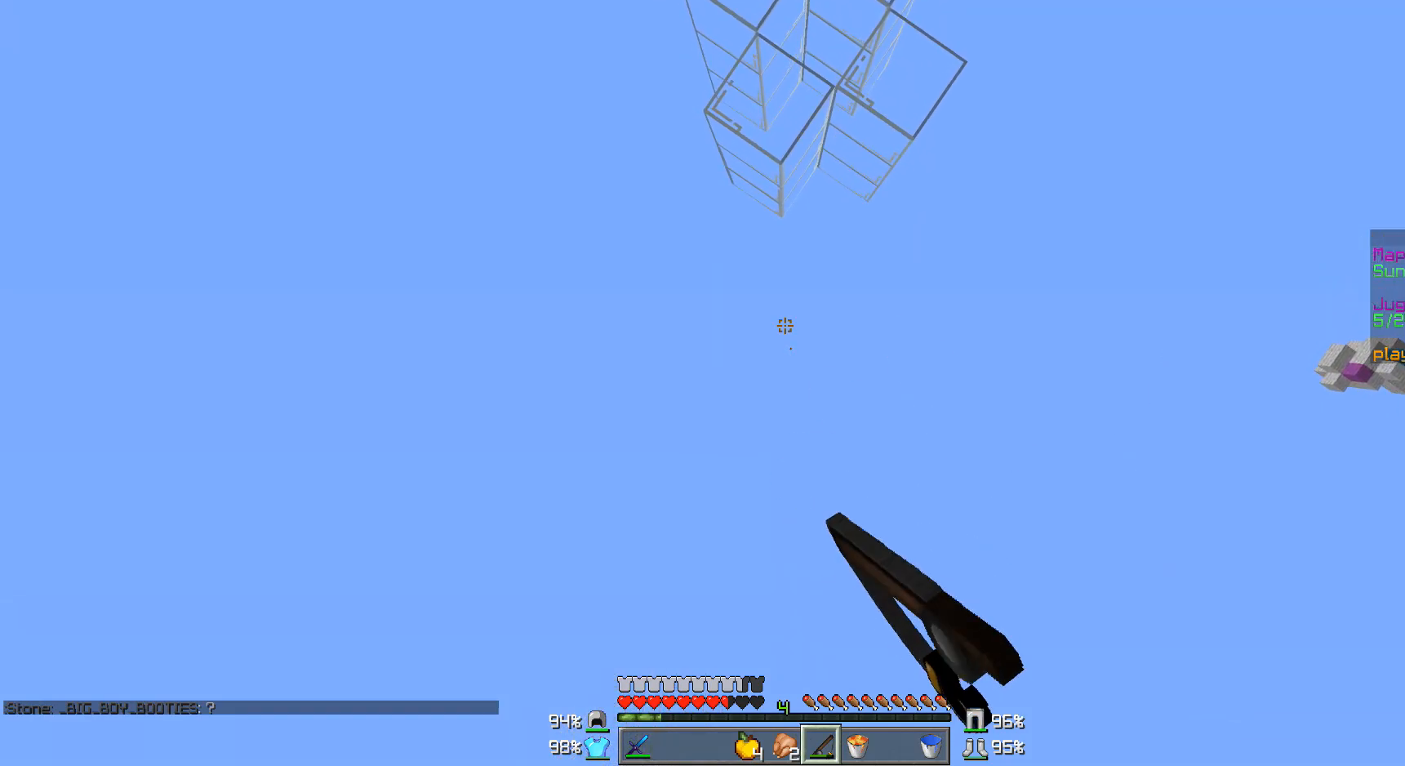
{"keys": [], "mouse": [], "events": [[33, "mouse_left", "up"], [33, "s", "up"]]}
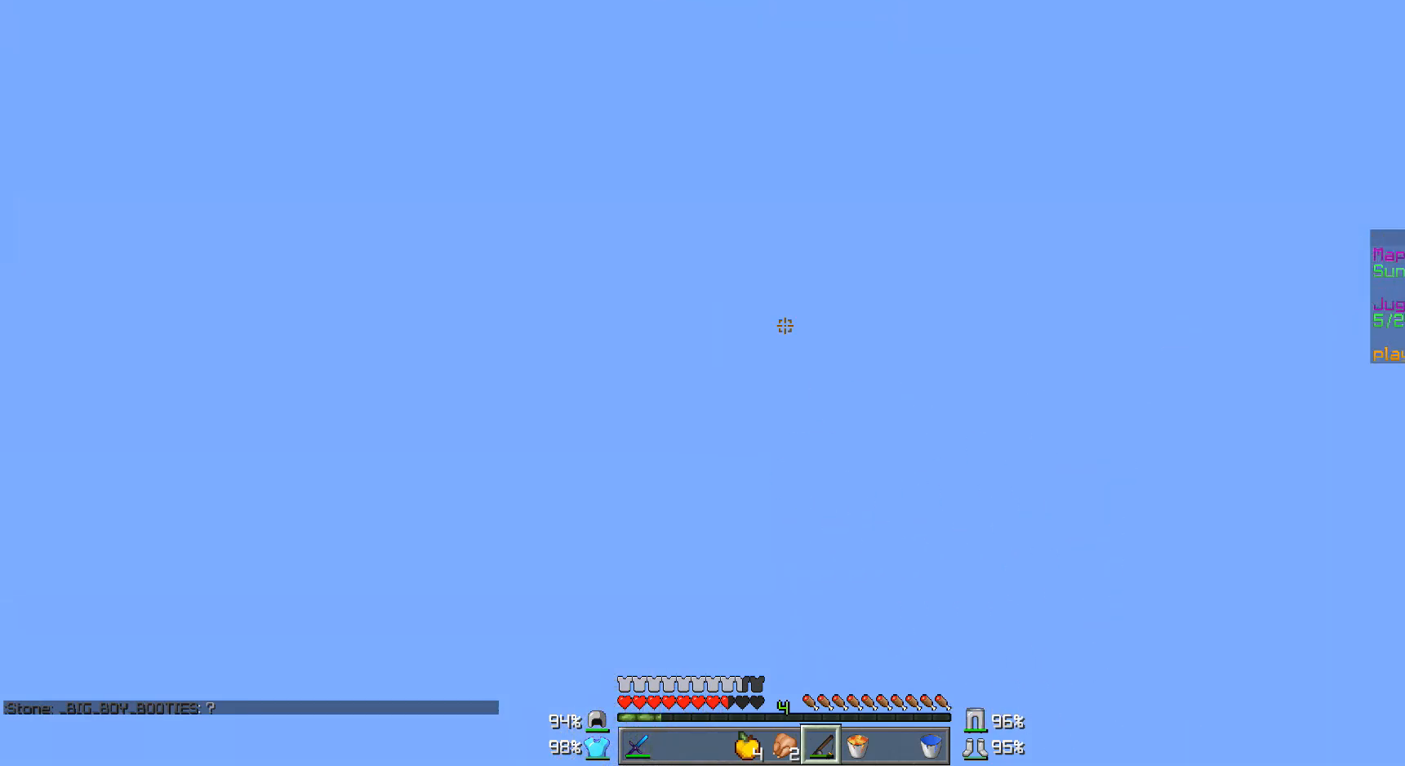
{"keys": [], "mouse": [], "events": []}
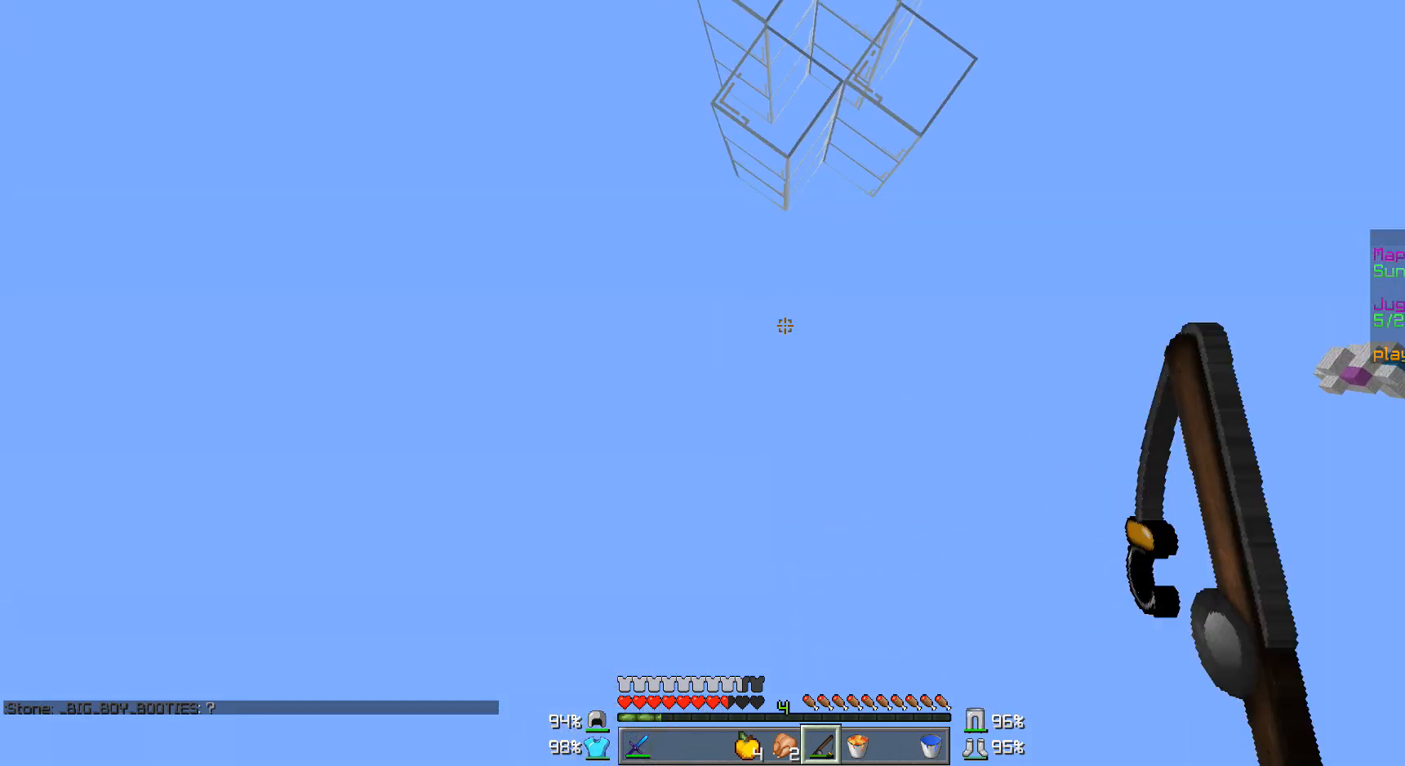
{"keys": [], "mouse": [], "events": [[433, "mouse_left", "down"], [483, "mouse_left", "up"]]}
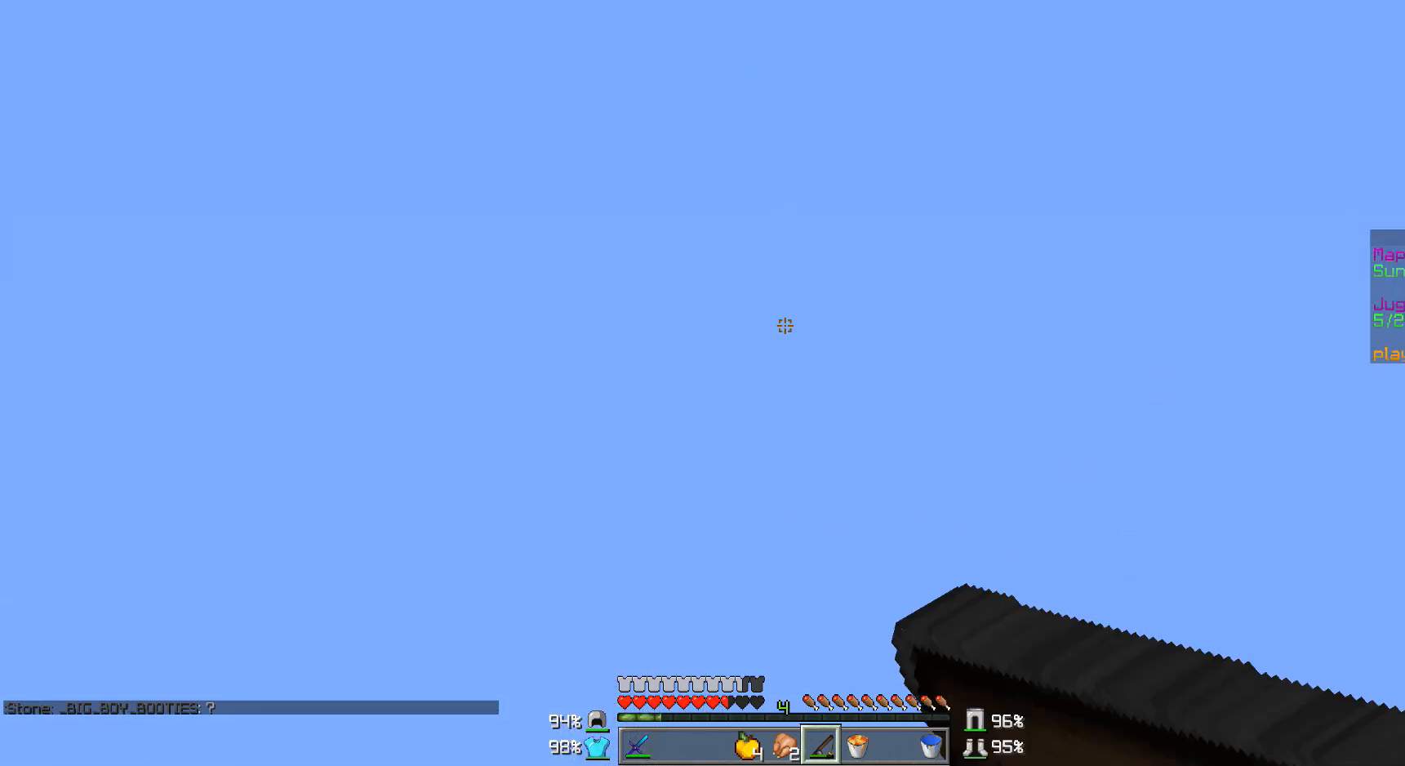
{"keys": [], "mouse": [], "events": [[83, "mouse_left", "down"], [133, "mouse_left", "up"], [233, "mouse_left", "down"], [283, "mouse_left", "up"], [383, "mouse_left", "down"], [483, "mouse_left", "up"]]}
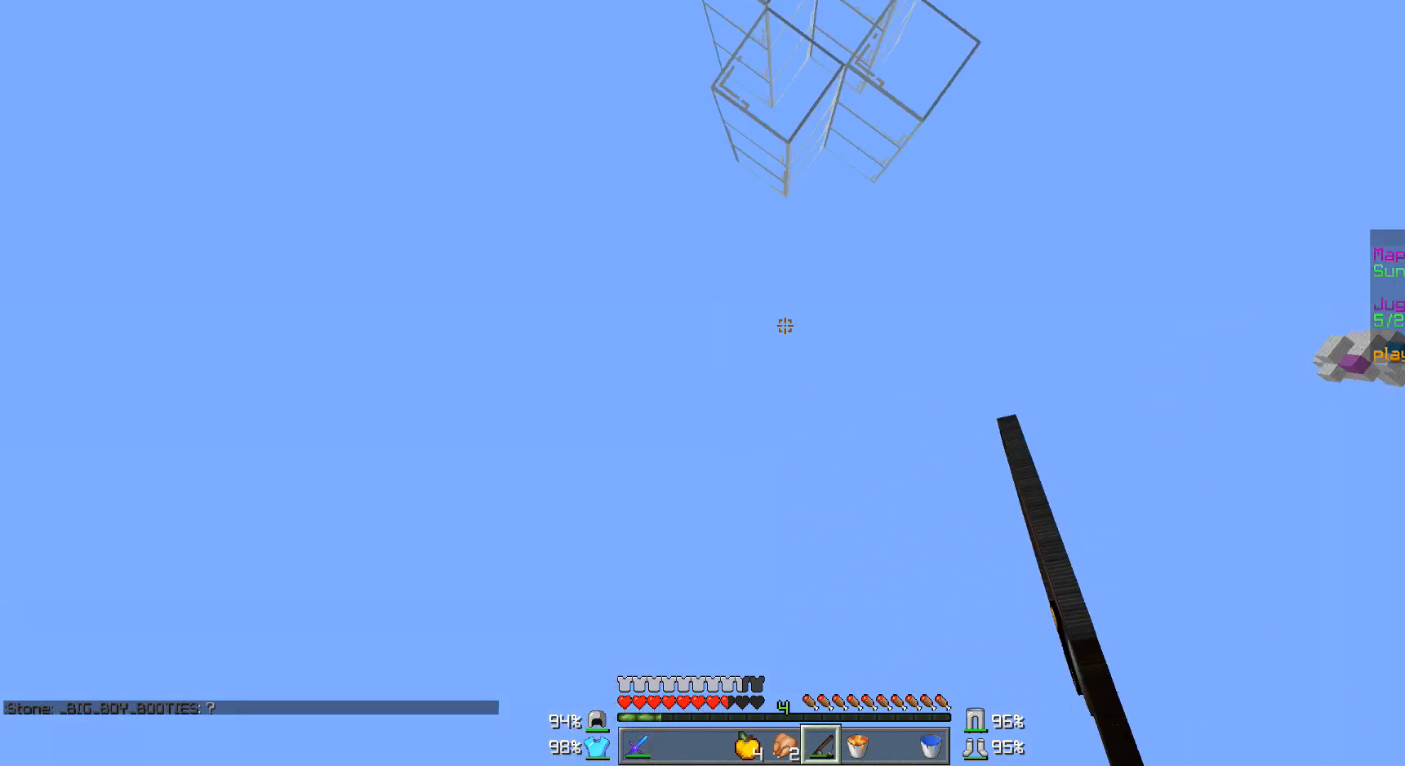
{"keys": [], "mouse": [], "events": [[33, "mouse_left", "down"], [133, "mouse_left", "up"], [233, "mouse_left", "down"], [283, "mouse_left", "up"], [383, "mouse_left", "down"], [433, "mouse_left", "up"]]}
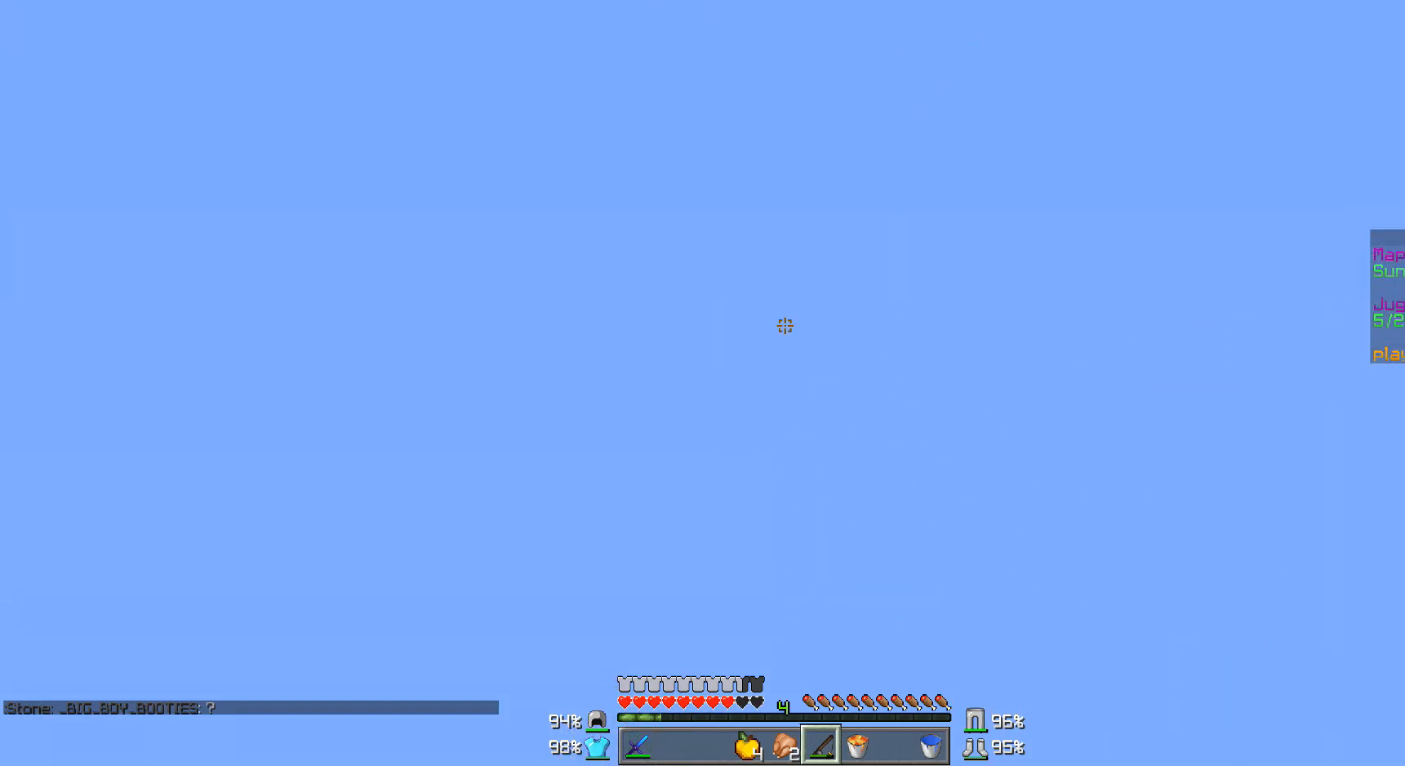
{"keys": [], "mouse": [], "events": [[33, "mouse_left", "down"], [83, "mouse_left", "up"]]}
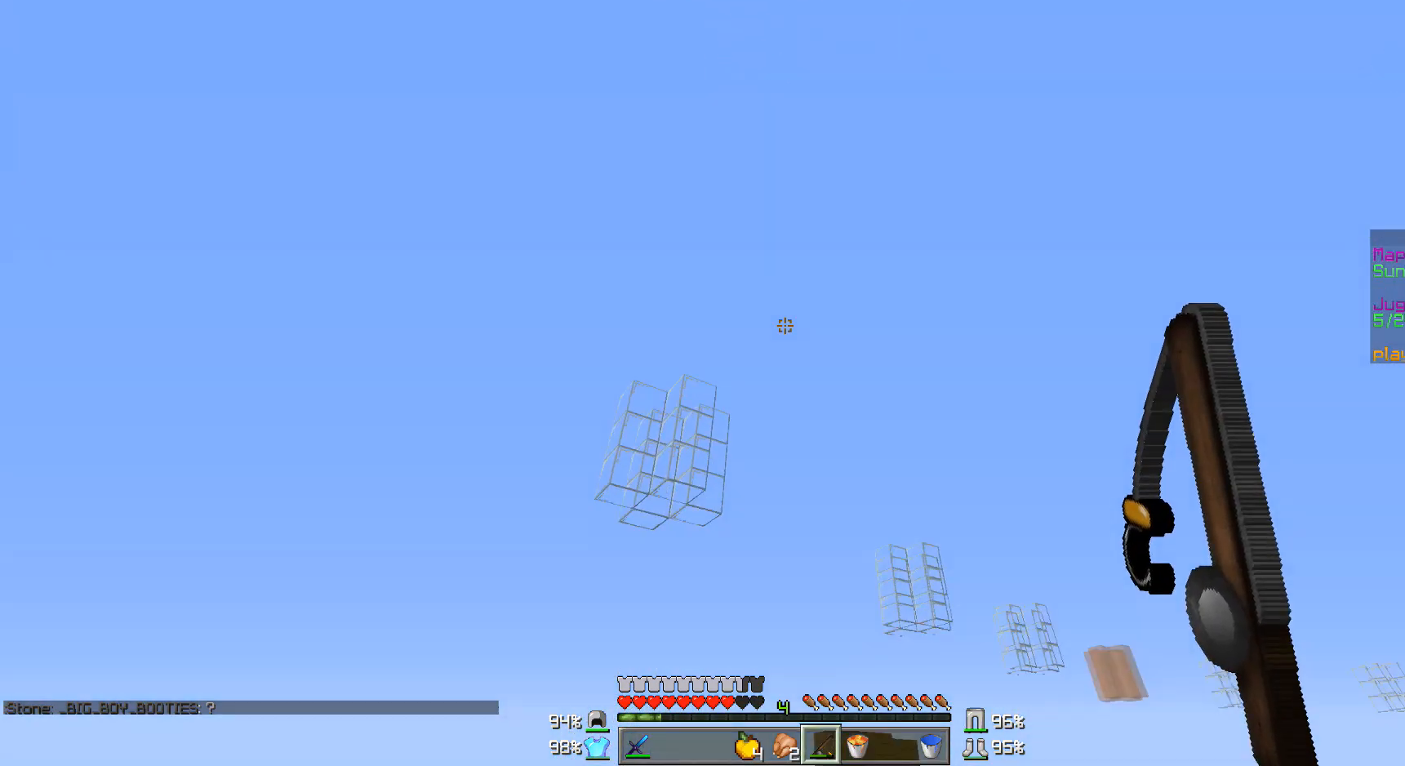
{"keys": [], "mouse": [], "events": []}
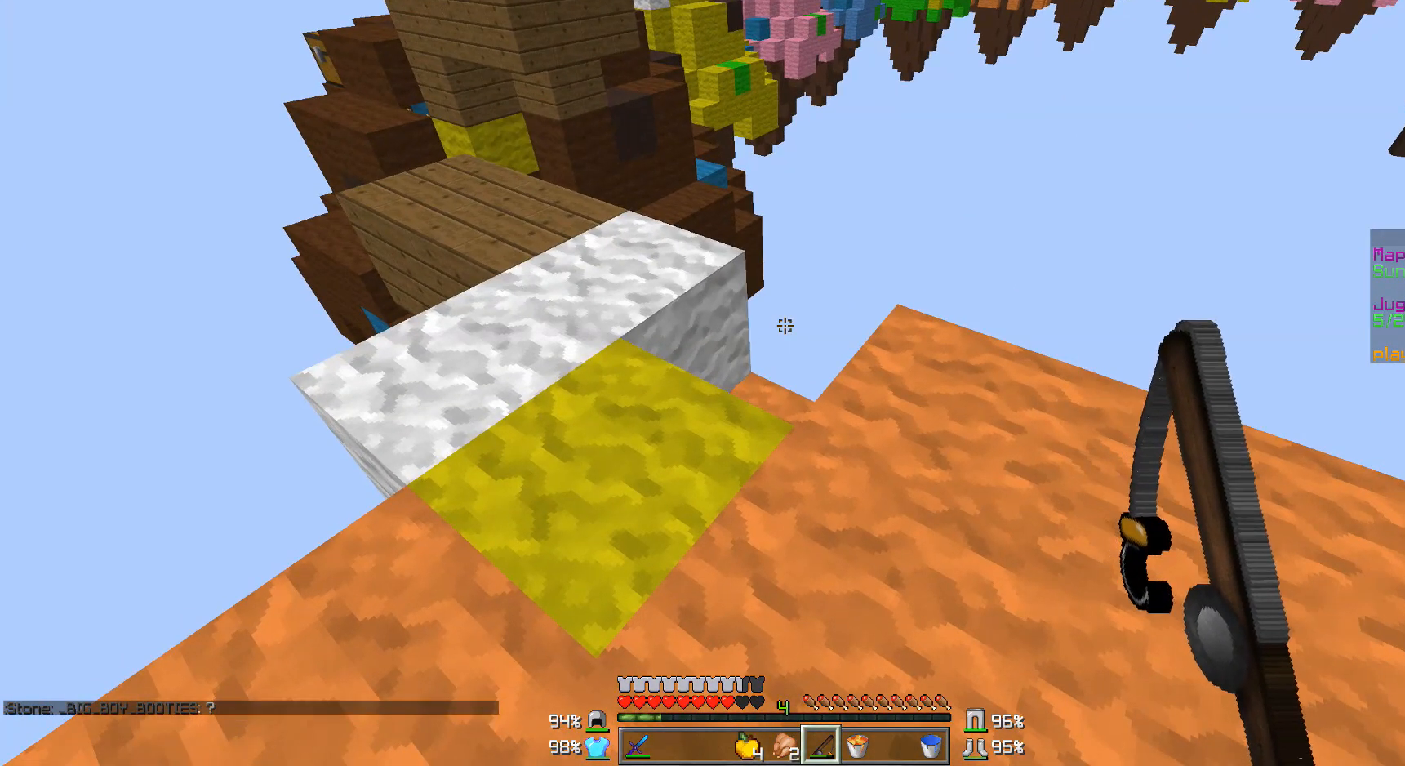
{"keys": ["a", "w"], "mouse": [], "events": [[133, "a", "down"], [133, "w", "down"]]}
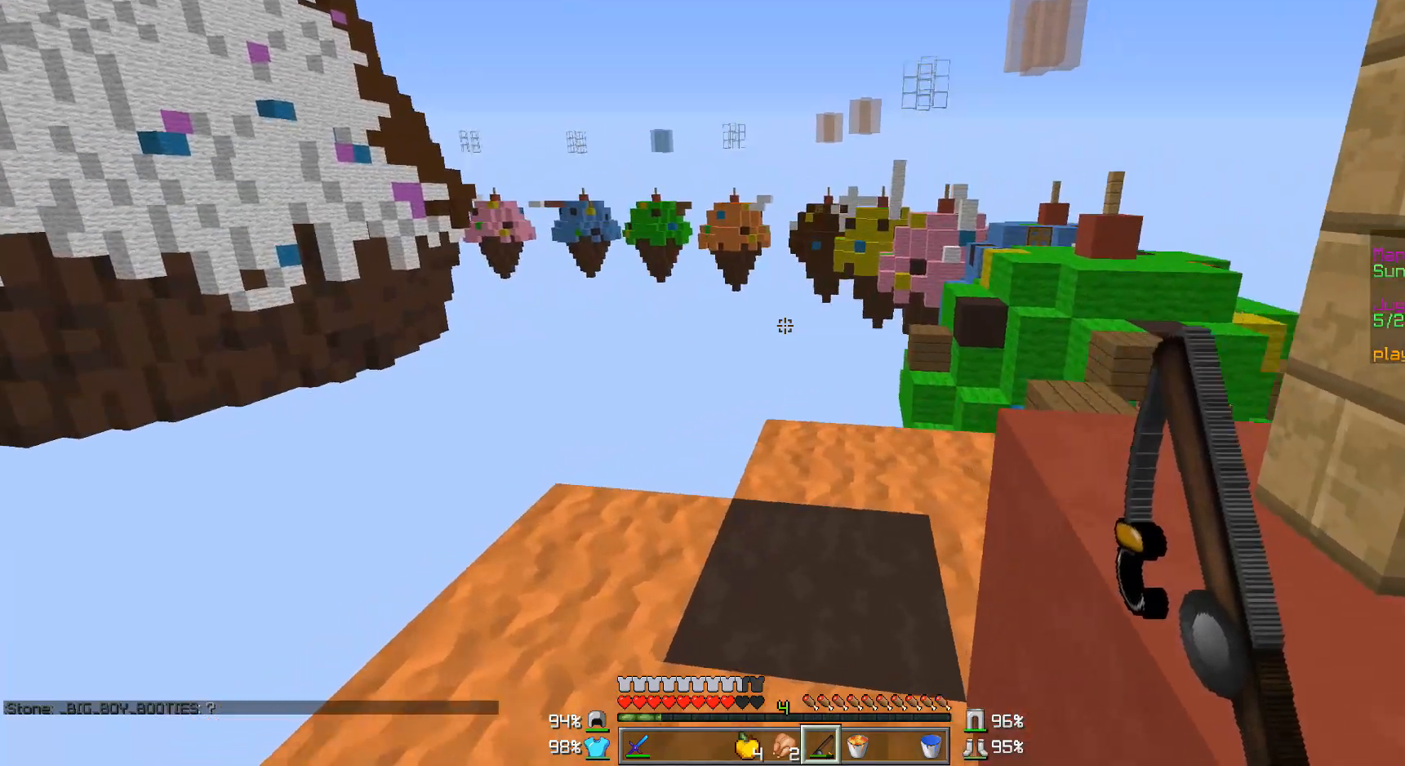
{"keys": ["a", "w"], "mouse": ["left"], "events": [[83, "a", "up"], [133, "w", "up"], [283, "a", "down"], [433, "mouse_left", "down"], [433, "w", "down"]]}
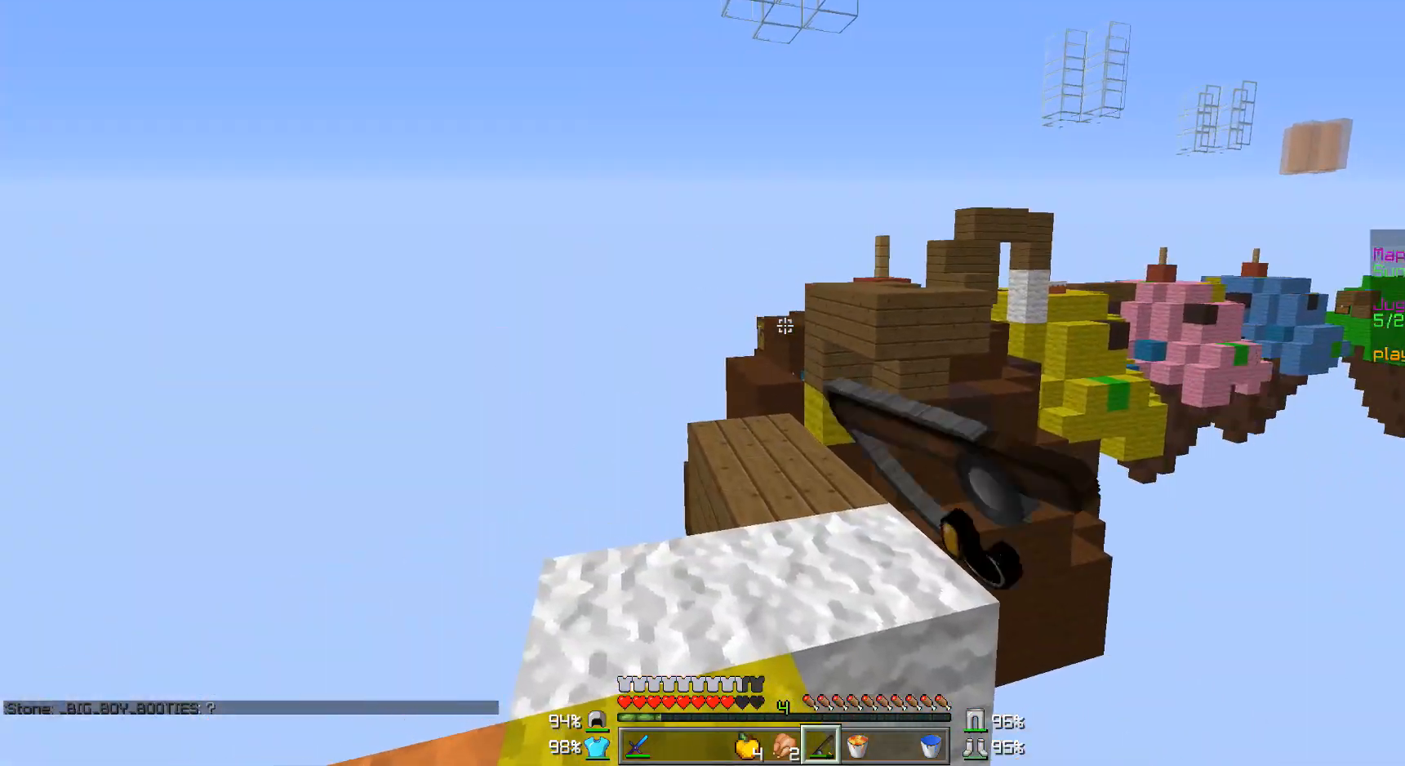
{"keys": [], "mouse": [], "events": [[33, "mouse_left", "up"], [183, "a", "up"], [483, "w", "up"]]}
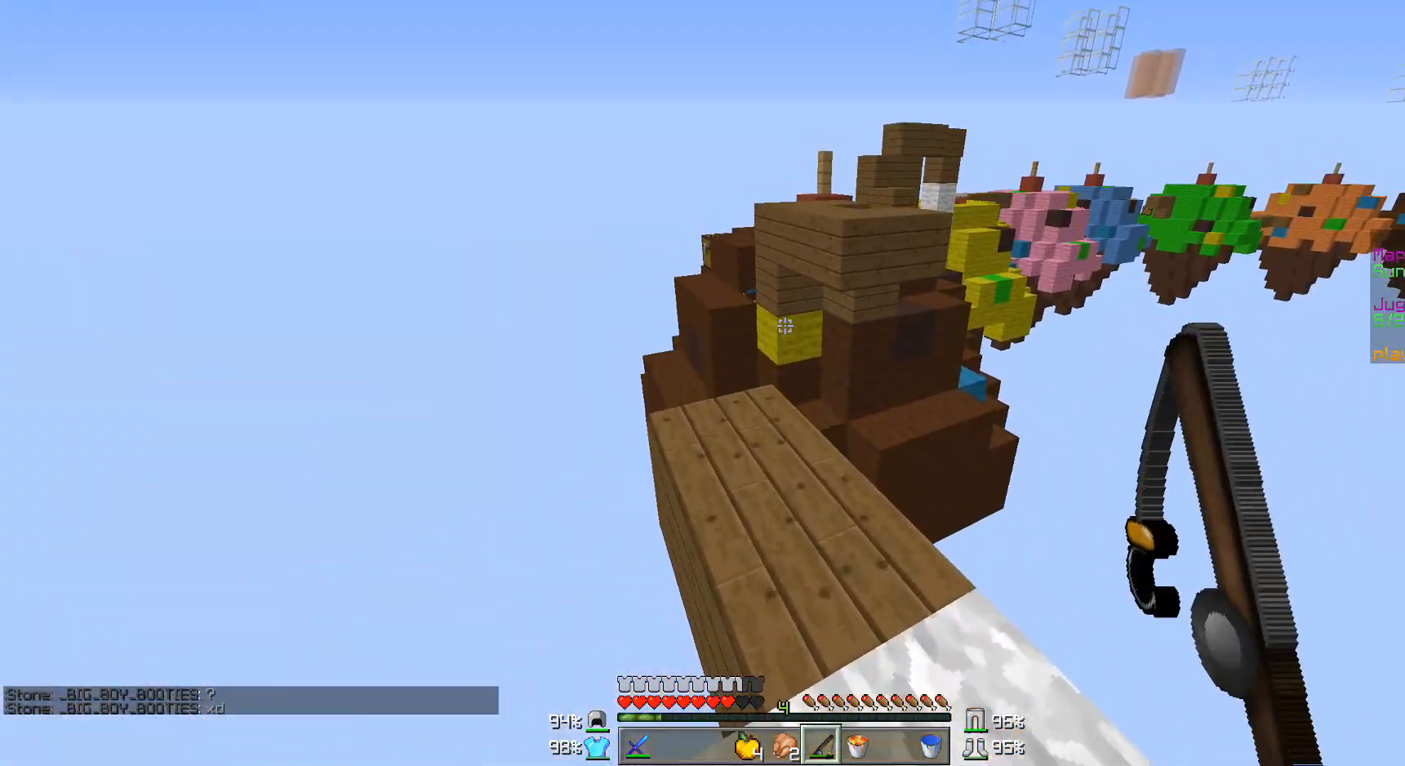
{"keys": ["w"], "mouse": [], "events": [[33, "w", "down"]]}
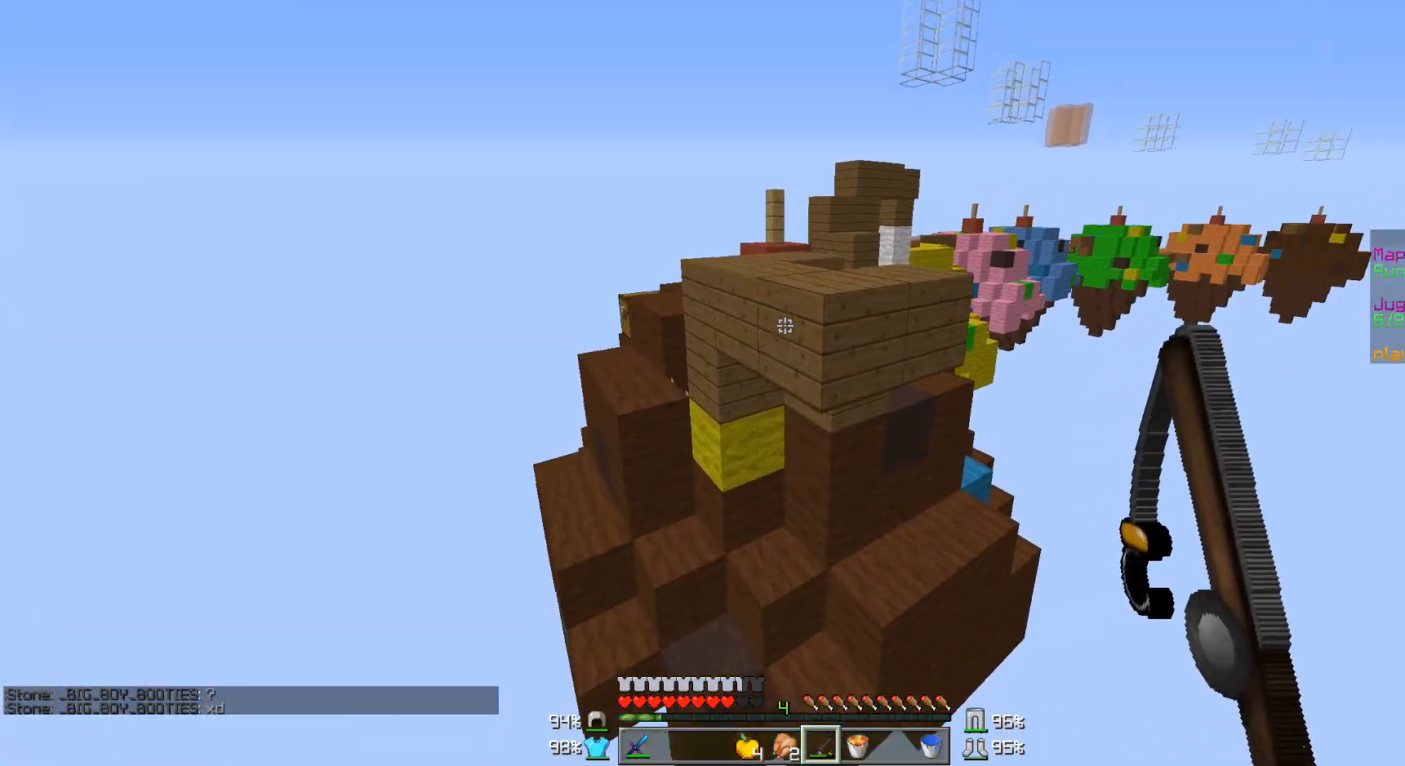
{"keys": ["w"], "mouse": [], "events": []}
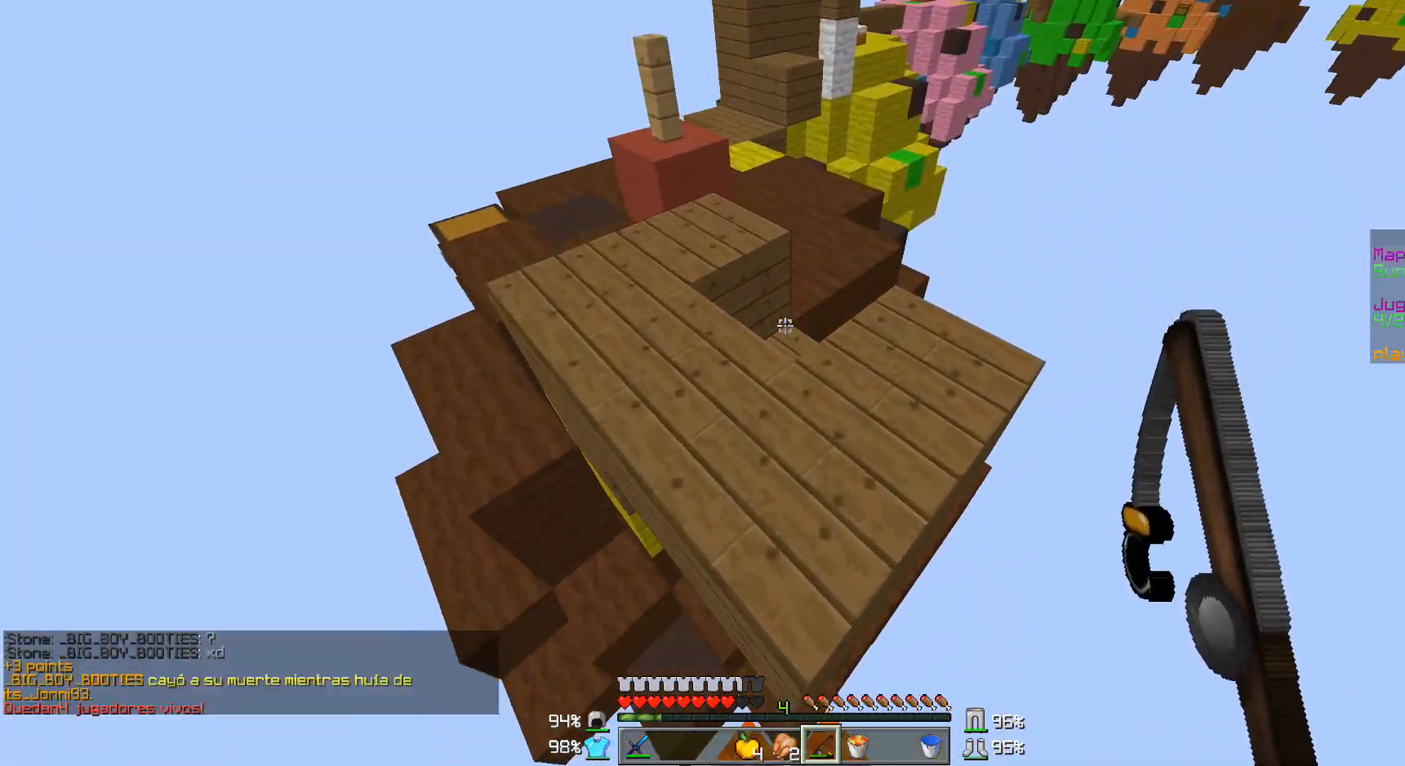
{"keys": ["w"], "mouse": [], "events": [[183, "a", "down"], [433, "a", "up"]]}
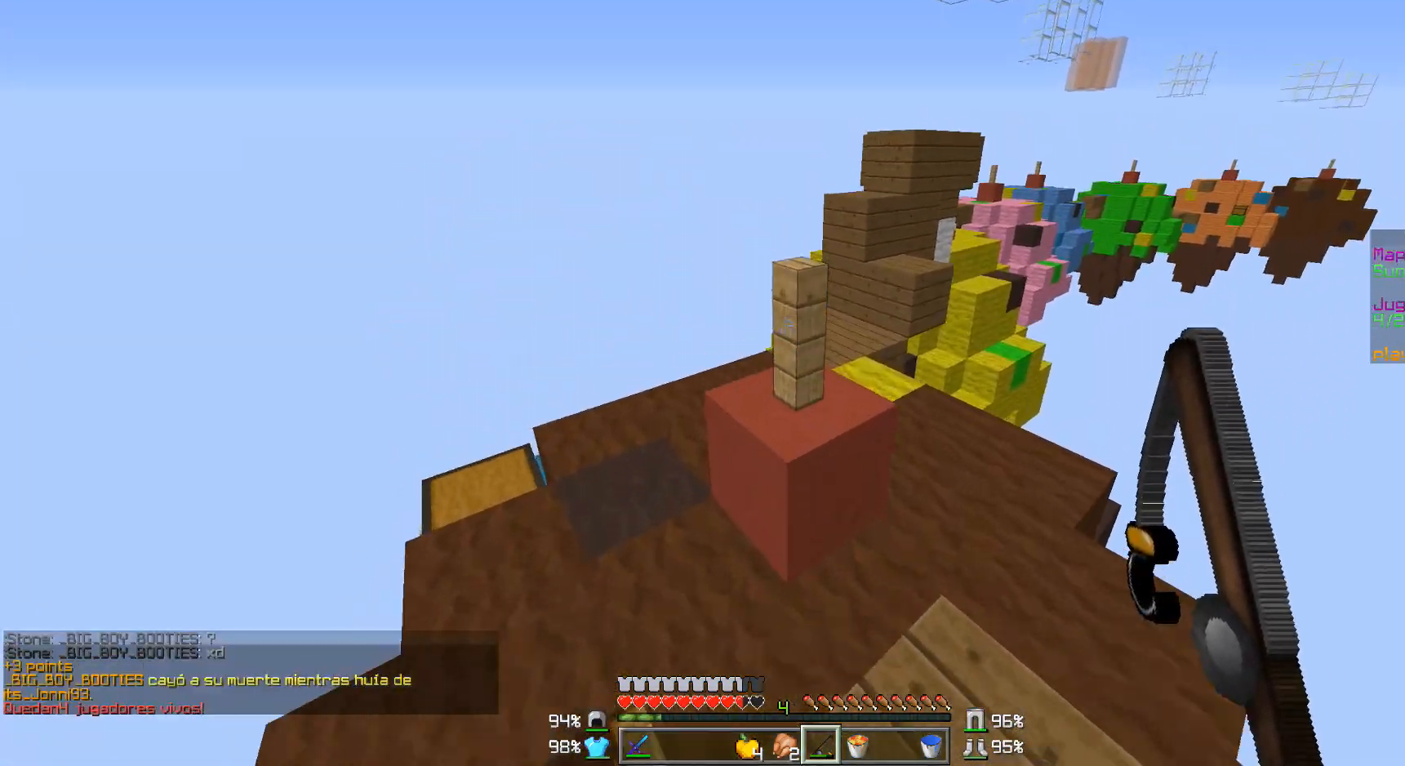
{"keys": ["d", "w"], "mouse": [], "events": [[83, "a", "down"], [233, "a", "up"], [383, "d", "down"]]}
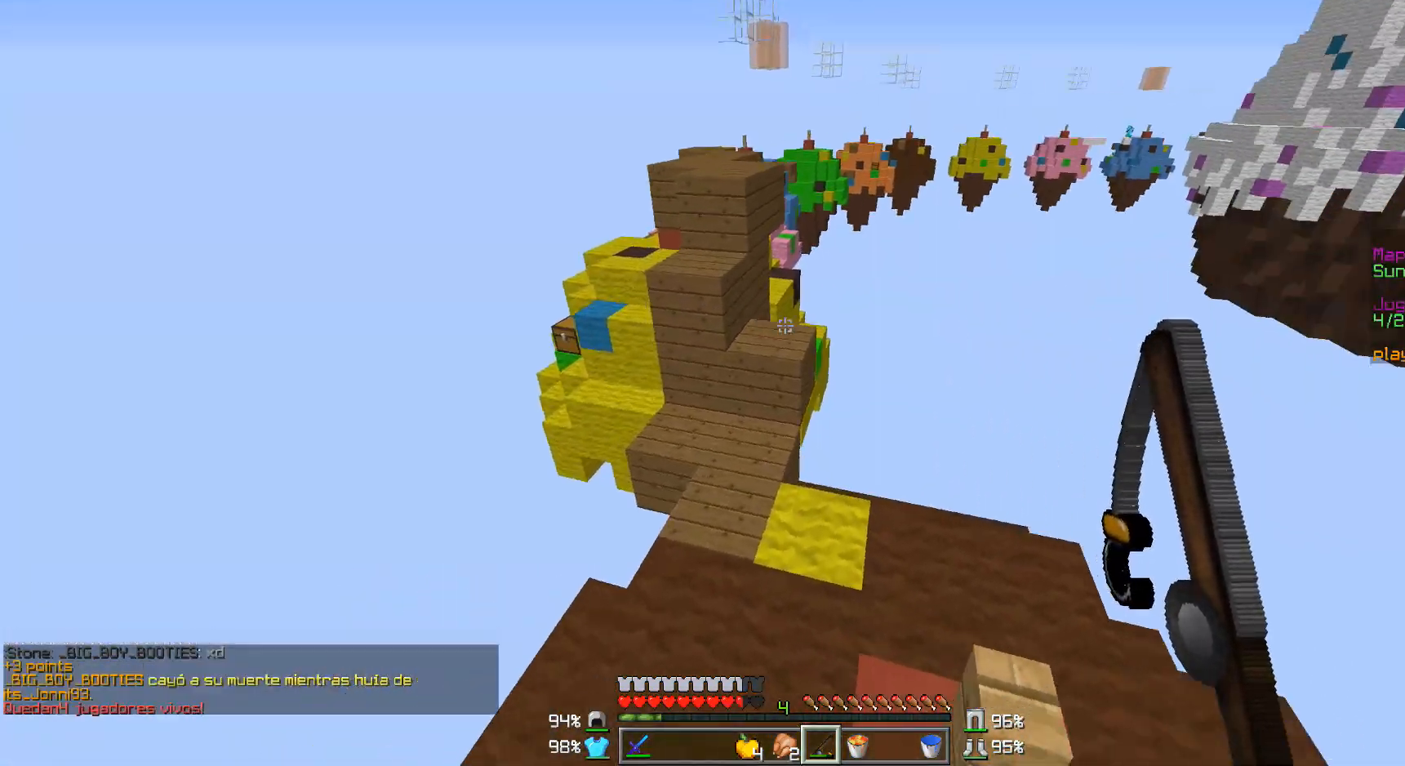
{"keys": [], "mouse": [], "events": [[83, "w", "up"], [133, "d", "up"]]}
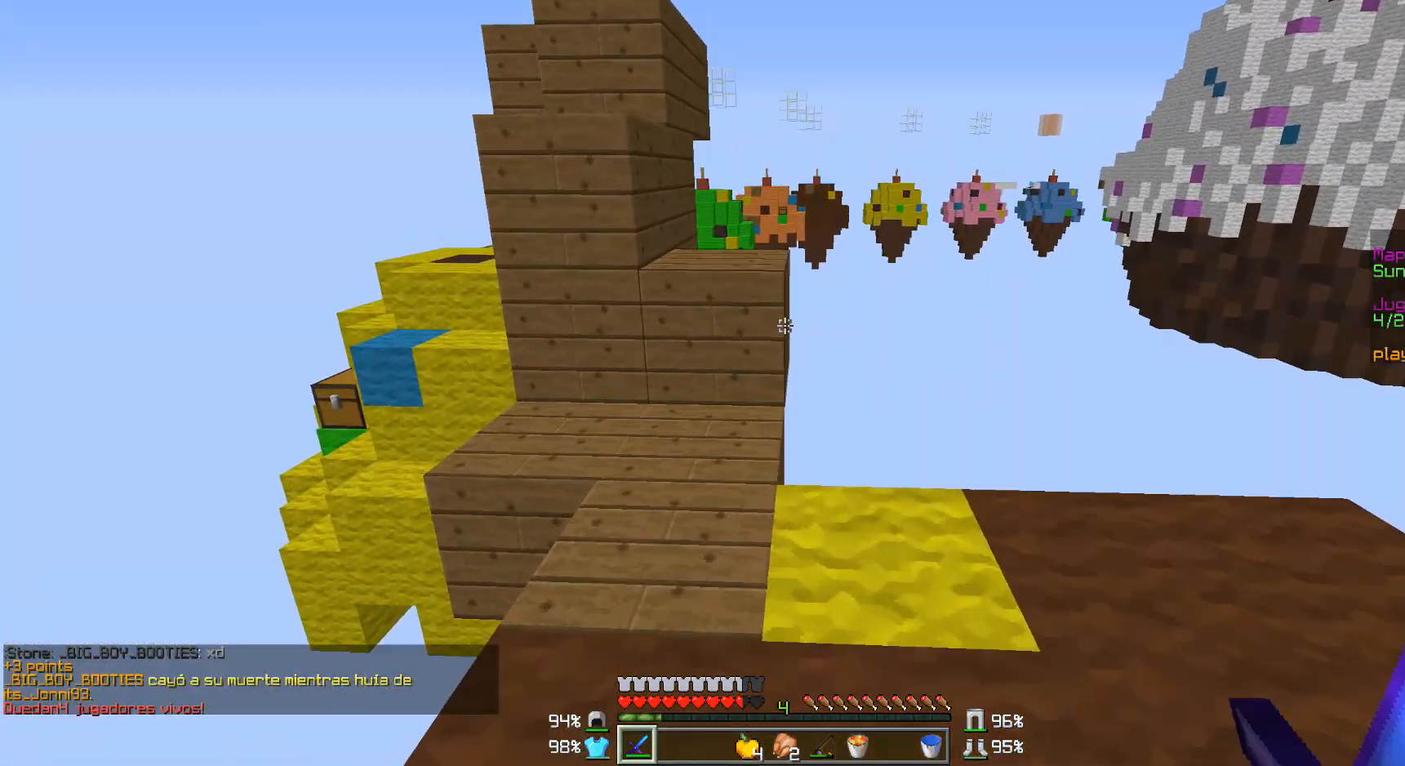
{"keys": [], "mouse": [], "events": []}